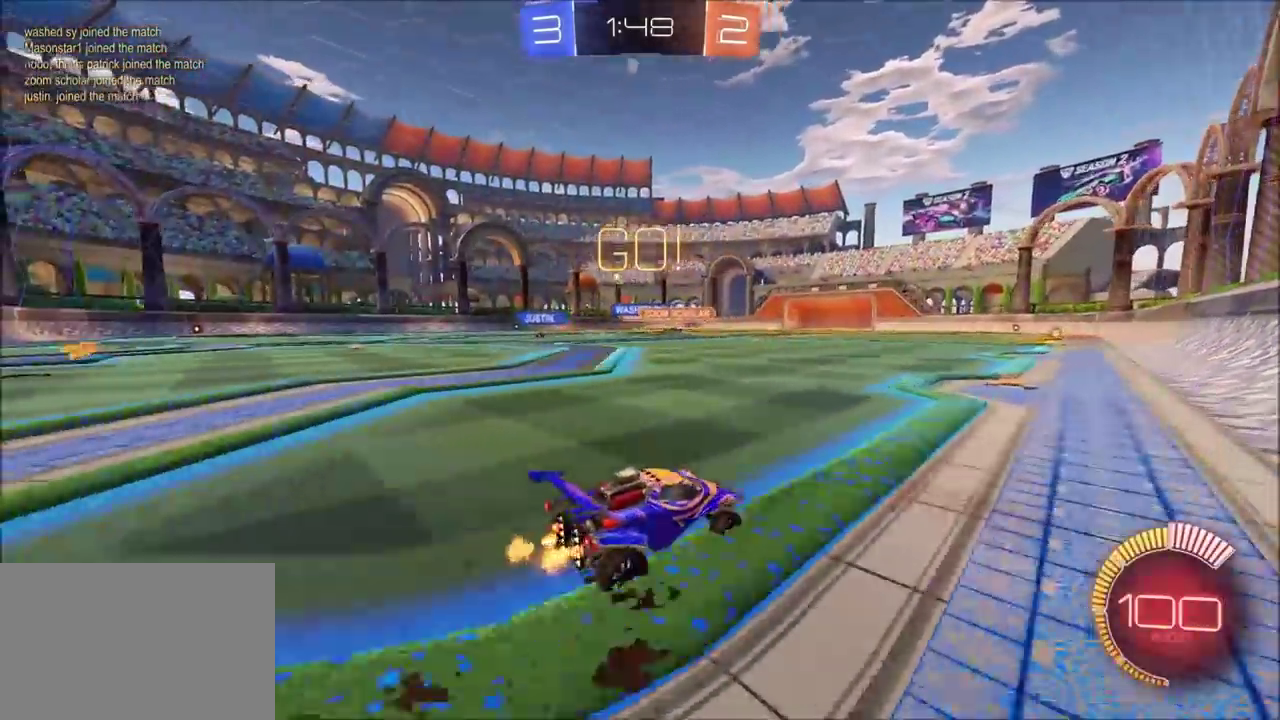
Gameplay with a controller (PlayStation layout); each line is a JSON object with the inputs held at the frame after it. "events" lists button and stick changes between this image and that frame as [ms after this image, input, new state], when the widget could be followed in between. Not read: L1 L3 R1 R3 right_stick.
{"buttons": ["R2"], "left_stick": "left", "events": []}
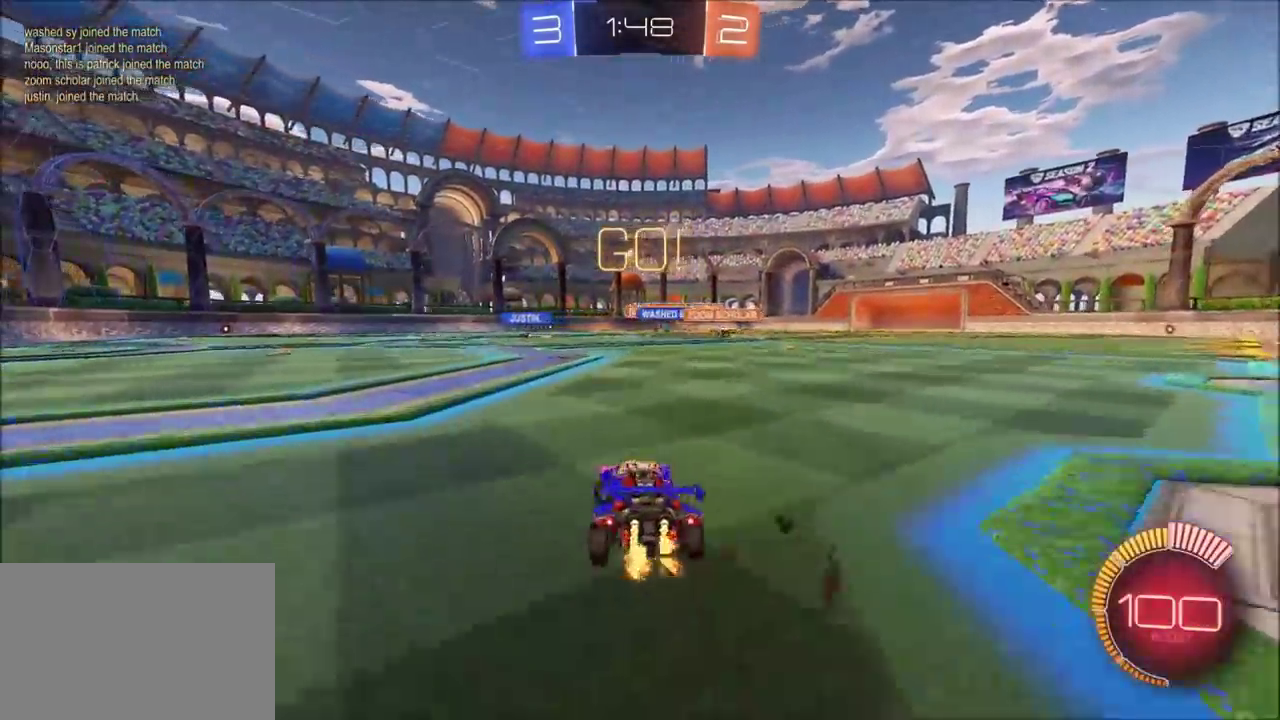
{"buttons": ["R2"], "left_stick": "center", "events": [[17, "CROSS", "down"], [67, "CROSS", "up"], [67, "left_stick", "up-left"], [117, "CROSS", "down"], [167, "left_stick", "left"], [217, "left_stick", "down-left"], [267, "left_stick", "down"], [333, "CROSS", "up"], [450, "left_stick", "center"]]}
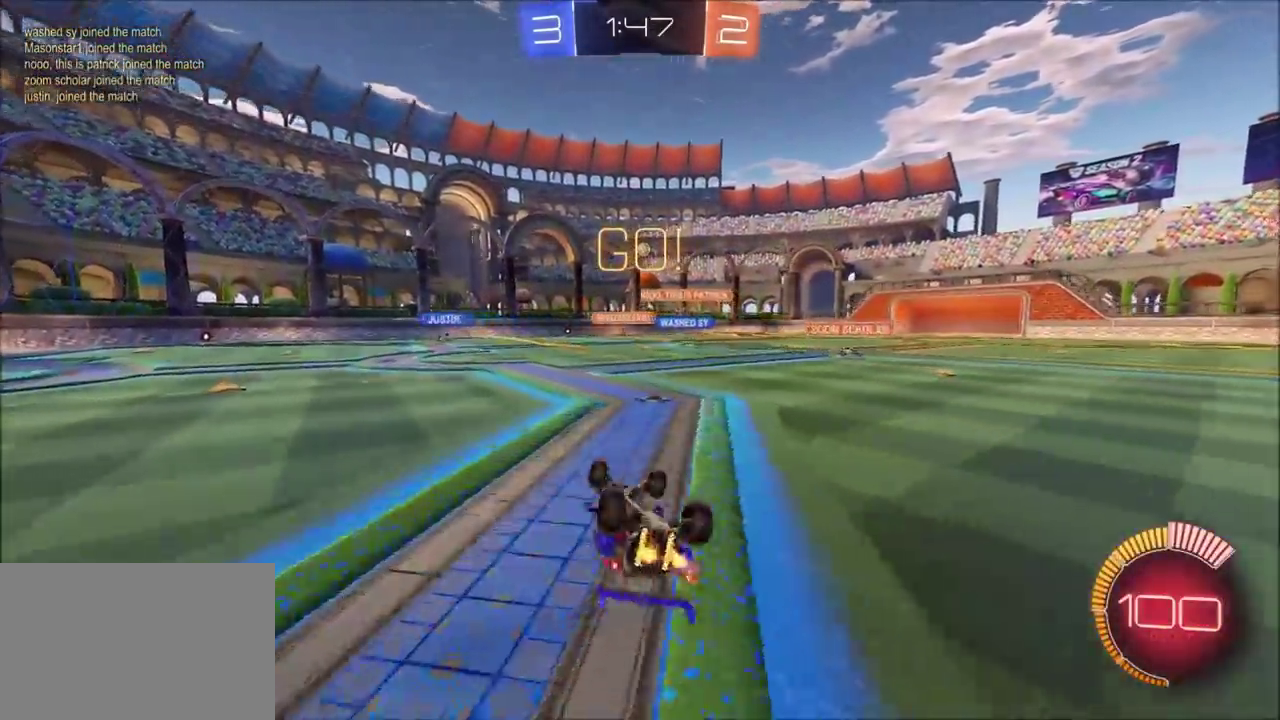
{"buttons": ["R2"], "left_stick": "center", "events": [[33, "left_stick", "down-left"], [450, "left_stick", "center"]]}
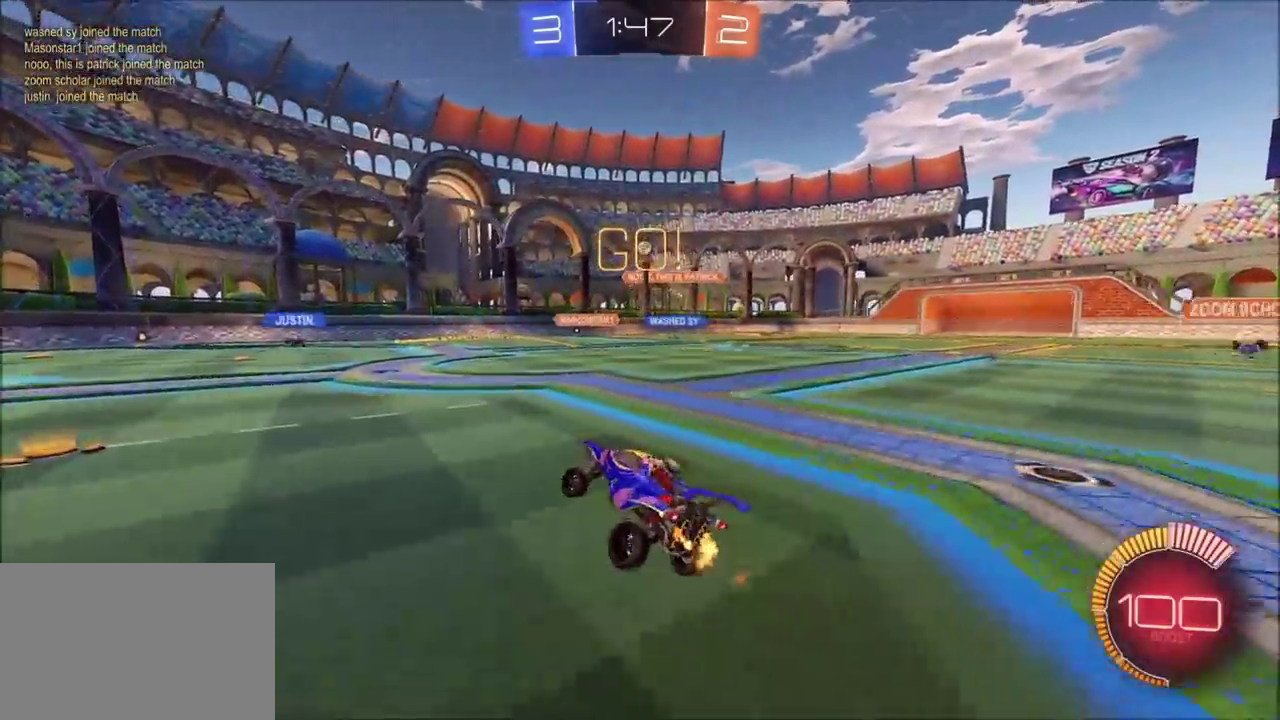
{"buttons": ["R2"], "left_stick": "center", "events": [[183, "left_stick", "up-right"], [300, "left_stick", "center"]]}
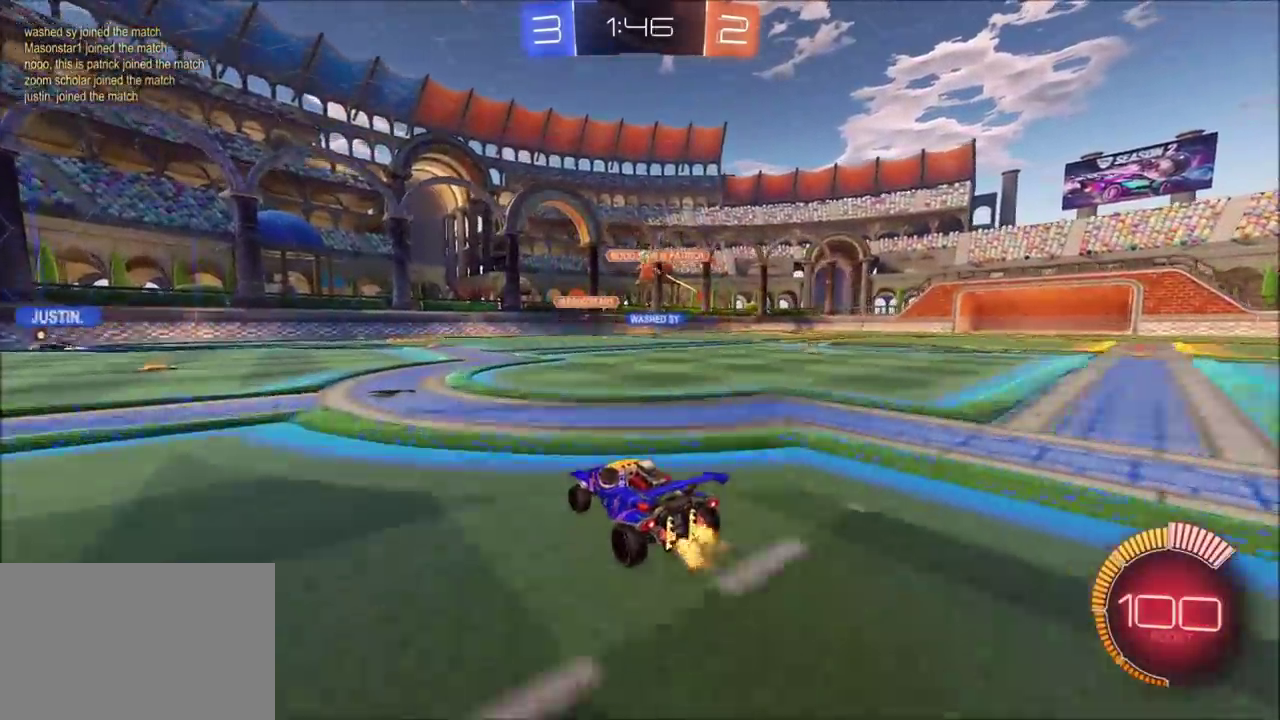
{"buttons": ["R2"], "left_stick": "up-right", "events": [[150, "left_stick", "up-right"]]}
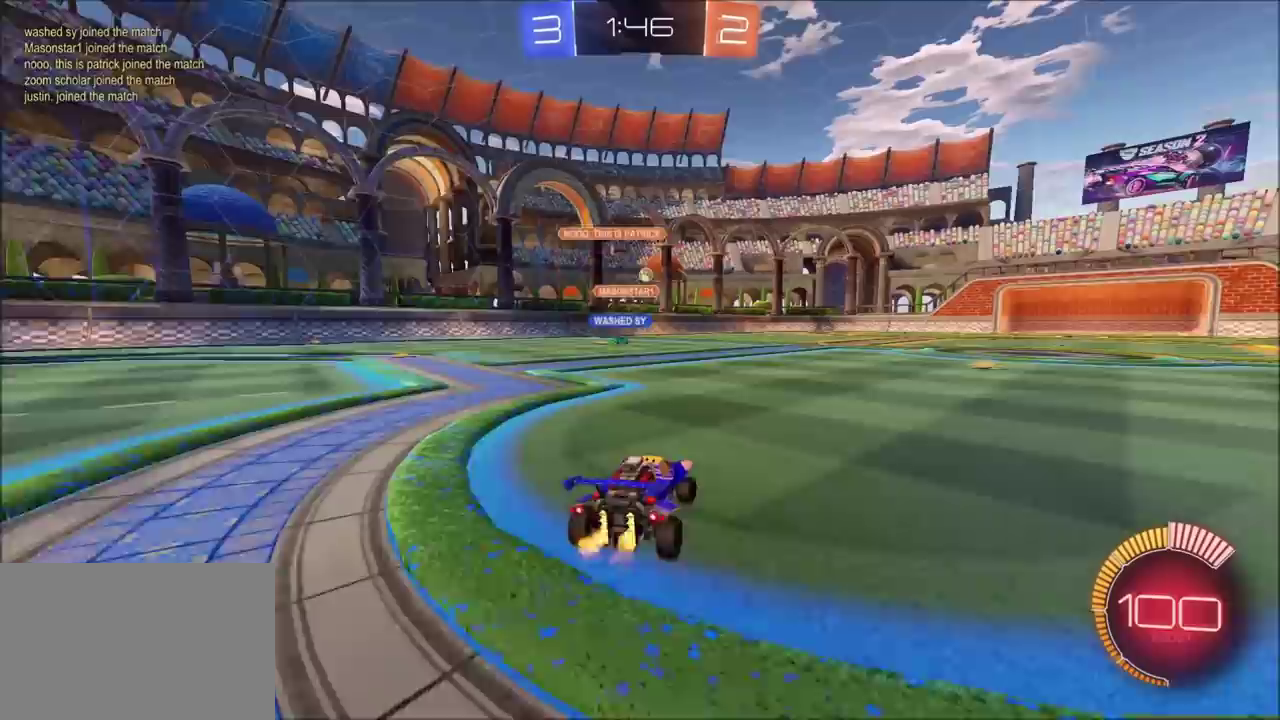
{"buttons": ["CIRCLE", "R2"], "left_stick": "center", "events": [[150, "left_stick", "center"], [167, "CIRCLE", "down"], [200, "left_stick", "left"], [467, "left_stick", "center"]]}
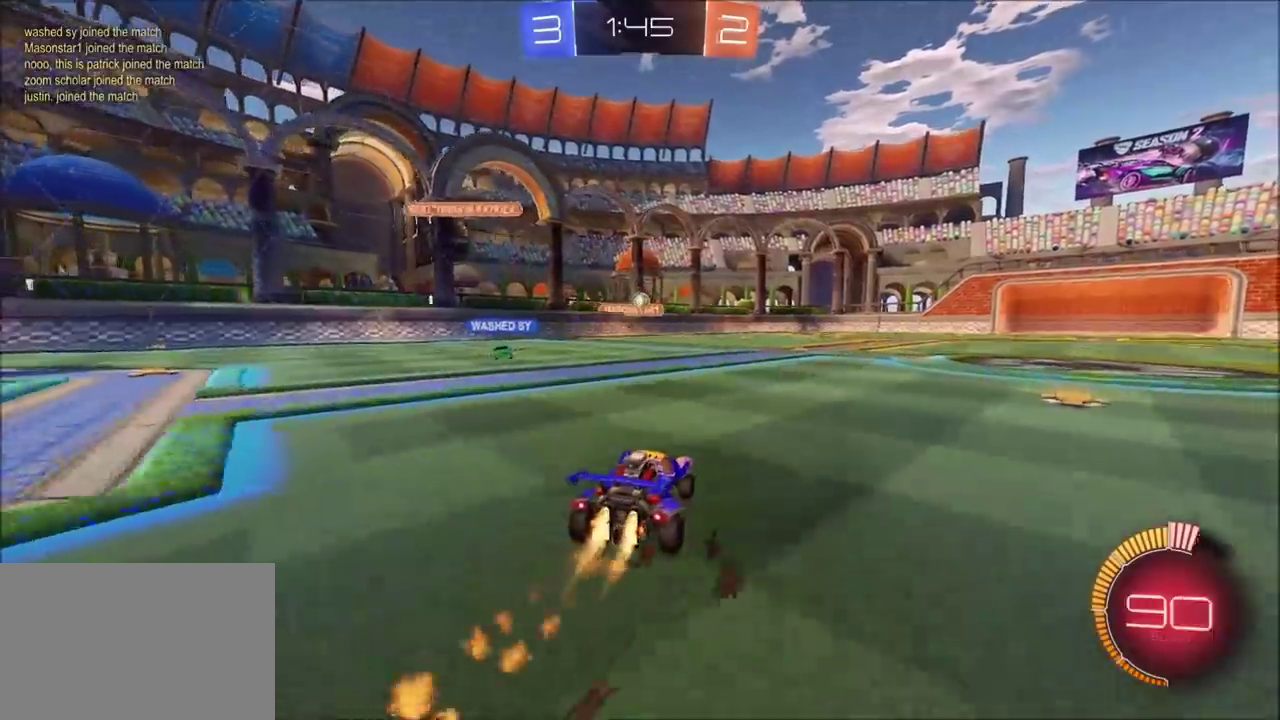
{"buttons": ["CIRCLE", "R2"], "left_stick": "center", "events": [[200, "left_stick", "up-right"], [317, "left_stick", "center"]]}
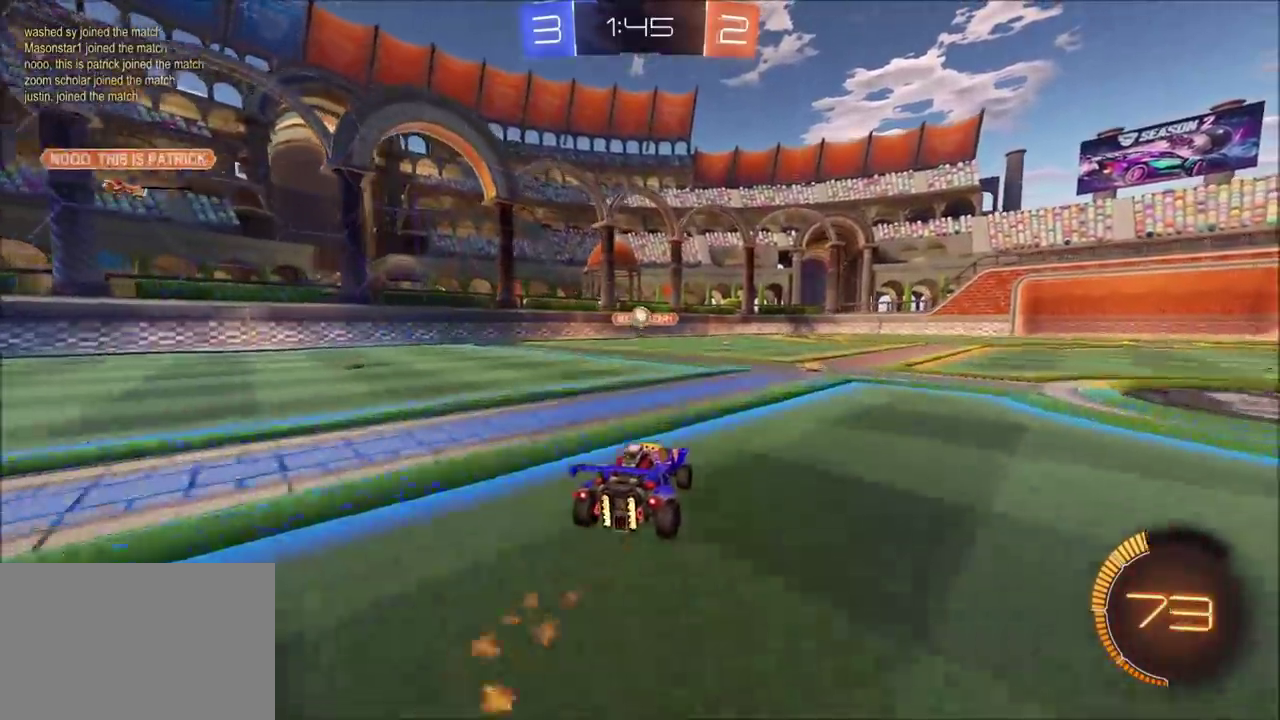
{"buttons": ["L2"], "left_stick": "up-right", "events": [[17, "CIRCLE", "up"], [67, "left_stick", "up-right"], [150, "left_stick", "center"], [167, "R2", "up"], [383, "L2", "down"], [467, "left_stick", "up-right"]]}
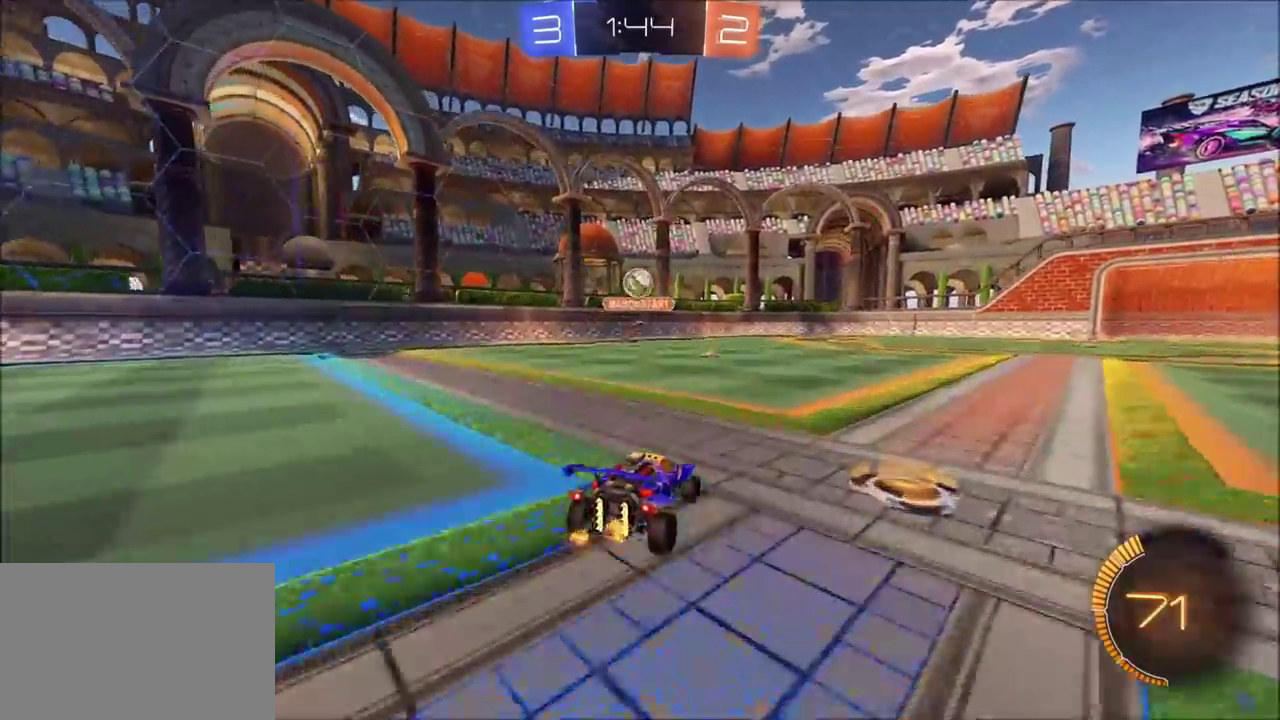
{"buttons": ["R2"], "left_stick": "right", "events": [[50, "left_stick", "right"], [183, "L2", "up"], [200, "R2", "down"]]}
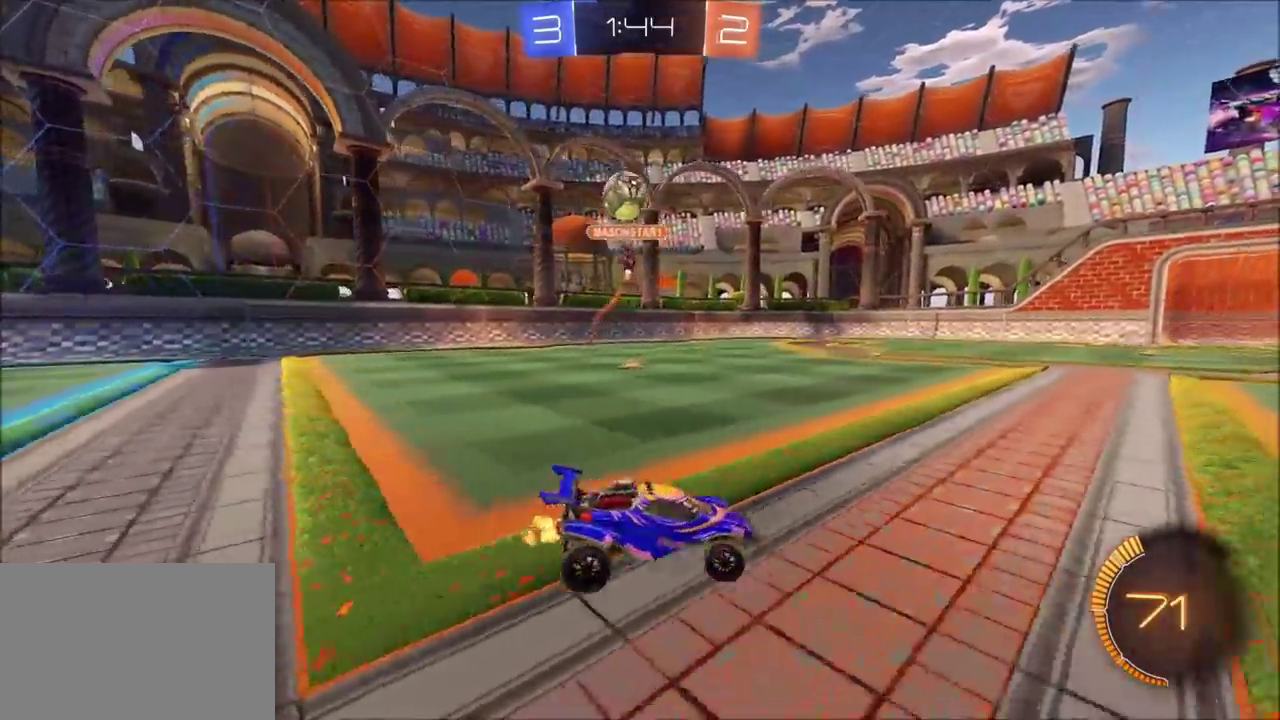
{"buttons": ["R2"], "left_stick": "center", "events": [[117, "left_stick", "up-right"], [267, "left_stick", "center"]]}
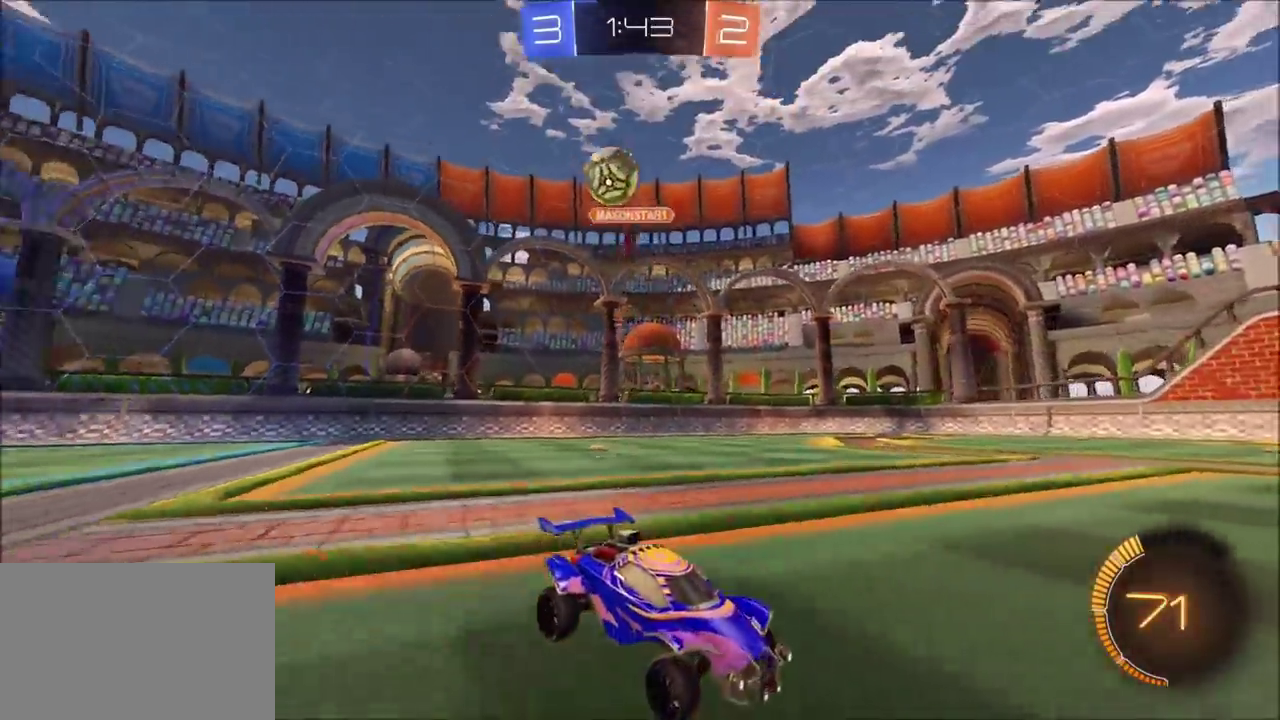
{"buttons": ["R2"], "left_stick": "center", "events": [[133, "left_stick", "up-right"], [317, "left_stick", "center"]]}
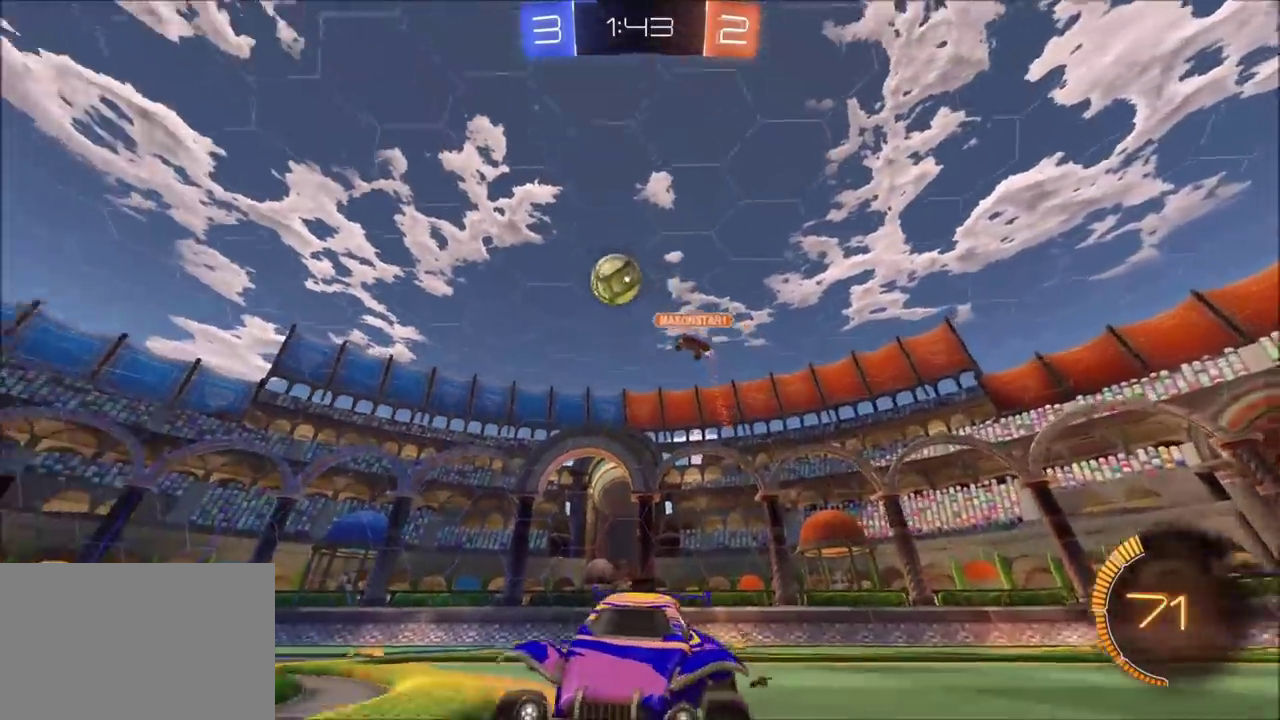
{"buttons": ["R2"], "left_stick": "right", "events": [[367, "left_stick", "right"]]}
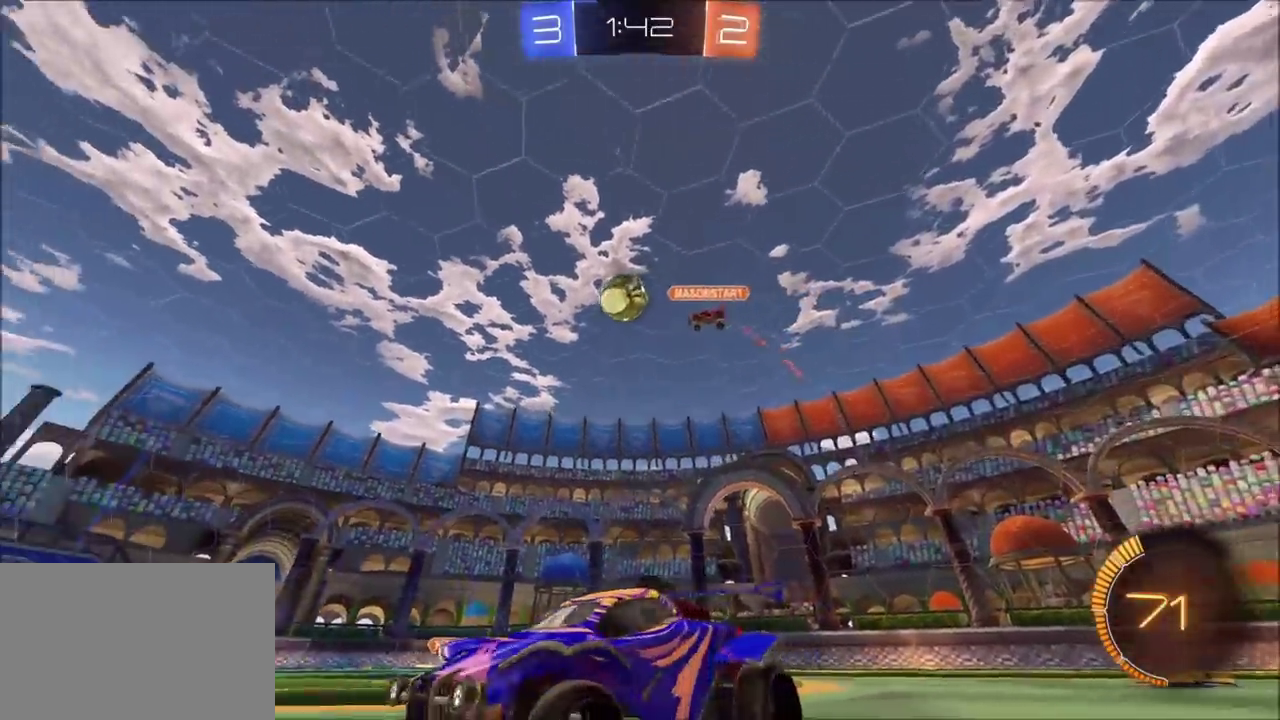
{"buttons": ["R2"], "left_stick": "right", "events": [[183, "TRIANGLE", "down"], [300, "TRIANGLE", "up"]]}
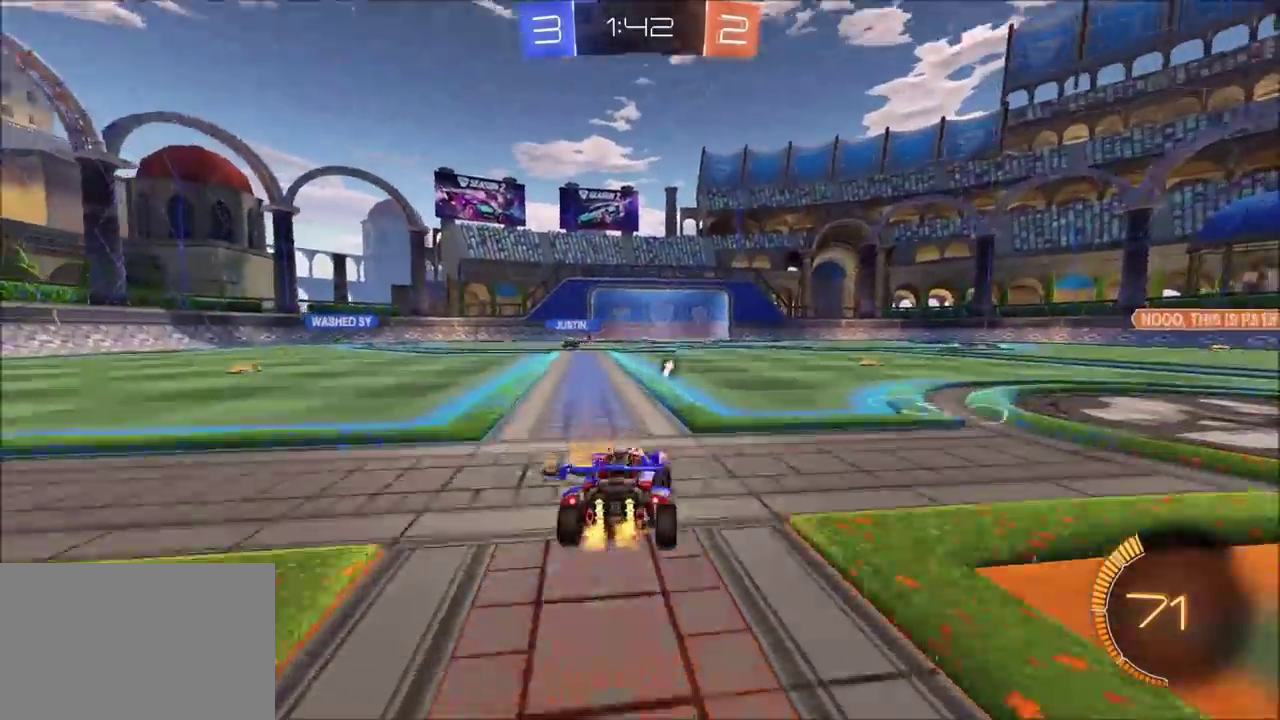
{"buttons": ["TRIANGLE", "R2"], "left_stick": "up", "events": [[133, "left_stick", "up-right"], [200, "CROSS", "down"], [200, "left_stick", "up"], [283, "CROSS", "up"], [333, "CROSS", "down"], [417, "CROSS", "up"], [417, "TRIANGLE", "down"]]}
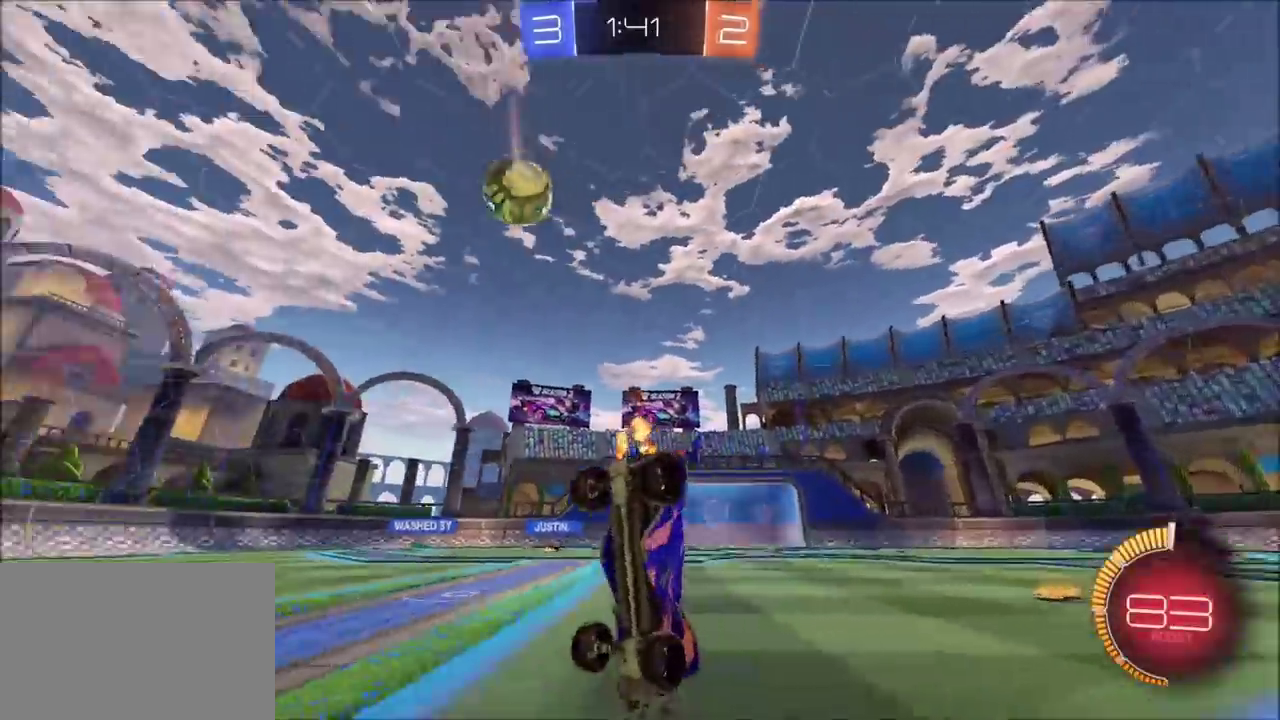
{"buttons": ["R2"], "left_stick": "center", "events": [[50, "TRIANGLE", "up"], [50, "left_stick", "center"]]}
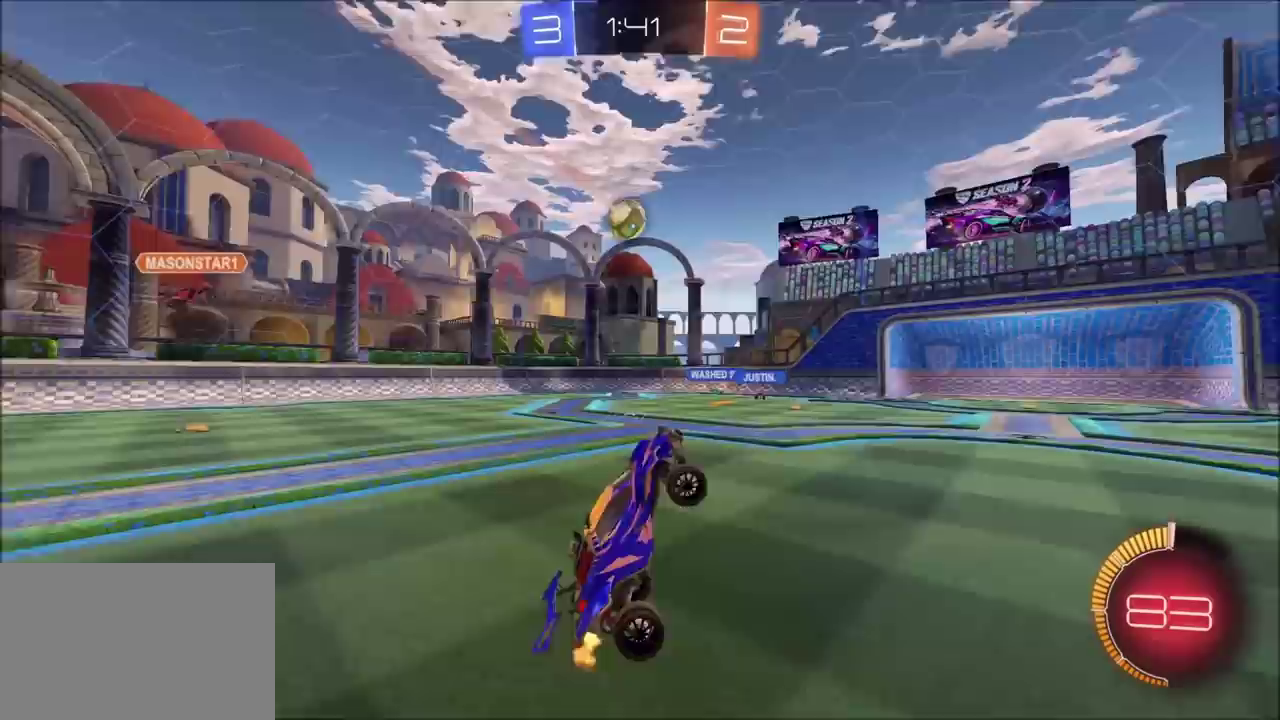
{"buttons": ["R2"], "left_stick": "center", "events": []}
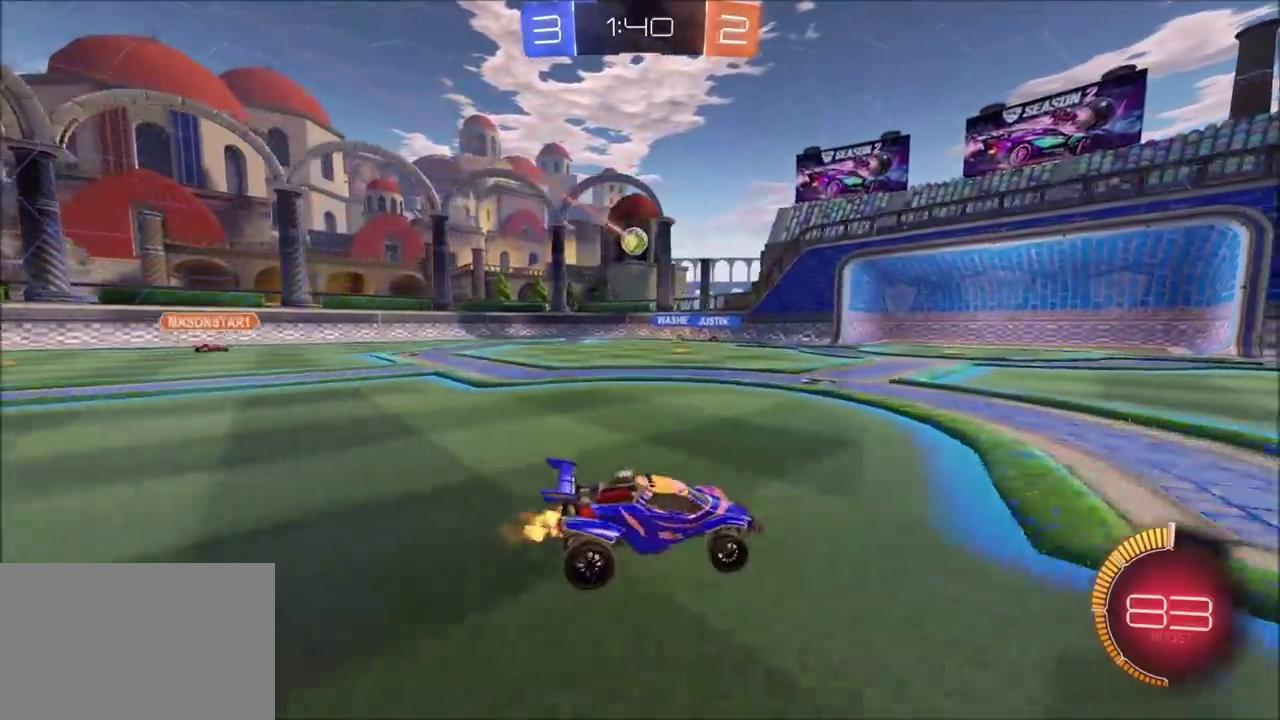
{"buttons": ["R2"], "left_stick": "left", "events": [[167, "left_stick", "left"]]}
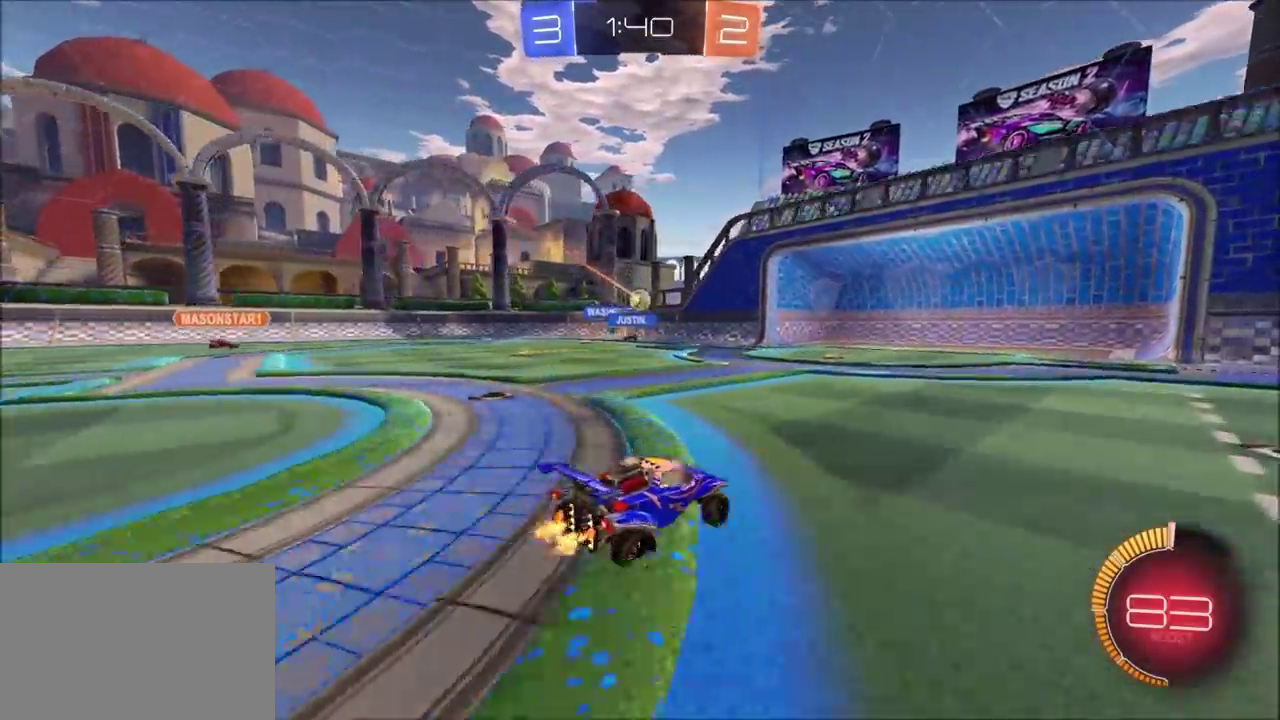
{"buttons": ["R2"], "left_stick": "left", "events": []}
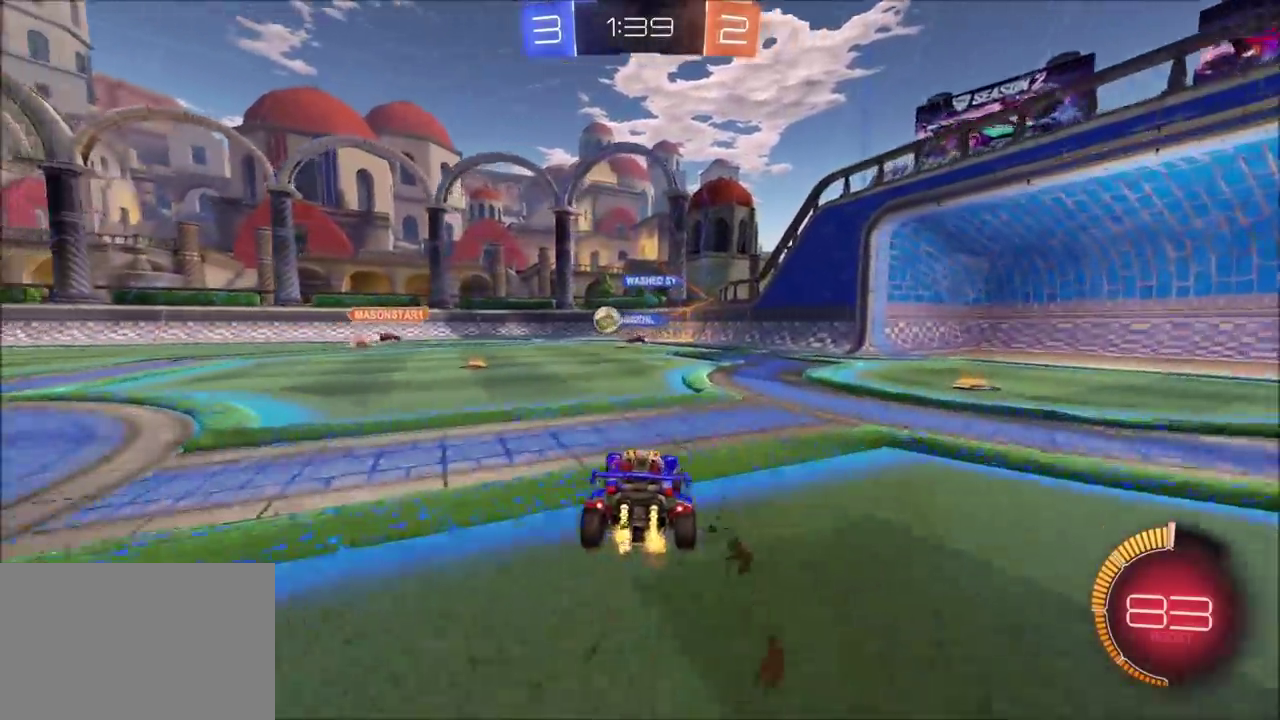
{"buttons": ["R2"], "left_stick": "left", "events": [[200, "left_stick", "center"], [433, "left_stick", "left"]]}
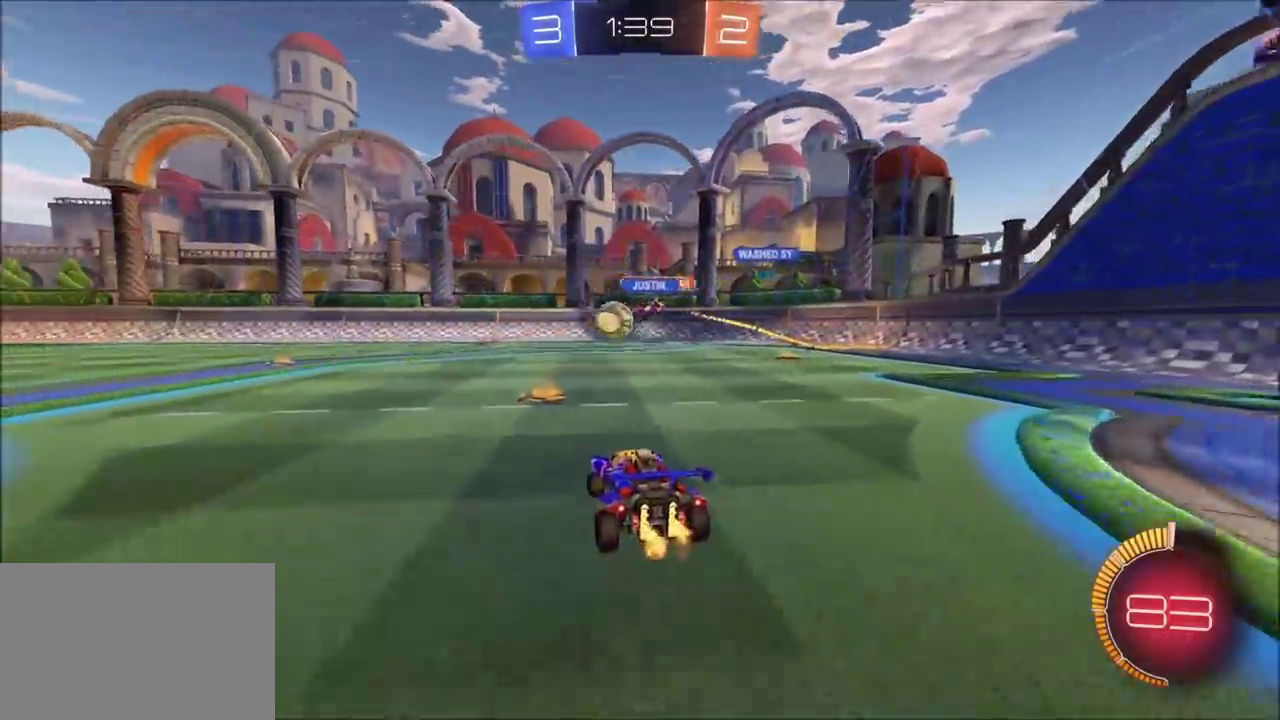
{"buttons": ["CIRCLE", "R2"], "left_stick": "left", "events": [[117, "left_stick", "up-left"], [233, "CIRCLE", "down"], [233, "left_stick", "left"]]}
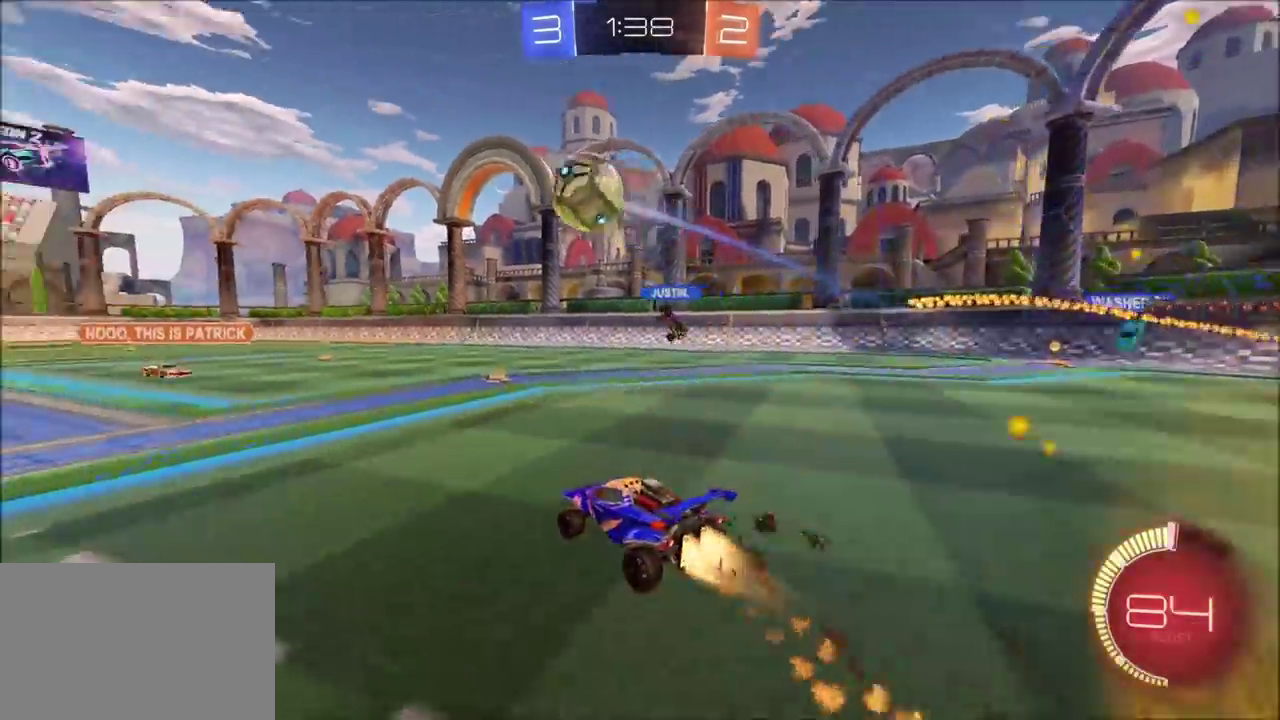
{"buttons": ["CROSS", "CIRCLE", "R2"], "left_stick": "center", "events": [[283, "CROSS", "down"], [300, "left_stick", "down"], [450, "CROSS", "up"], [450, "left_stick", "center"], [500, "CROSS", "down"]]}
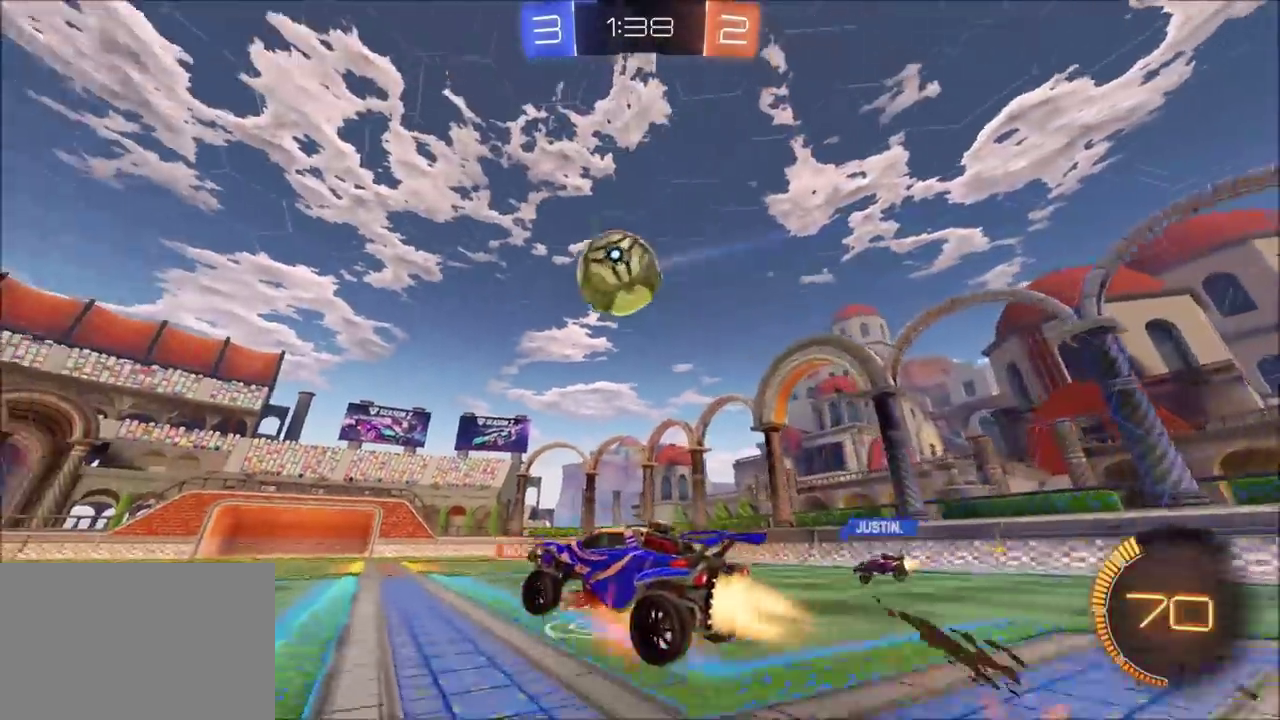
{"buttons": ["CROSS", "CIRCLE", "SQUARE", "R2"], "left_stick": "down", "events": [[33, "SQUARE", "down"], [100, "left_stick", "up-left"], [150, "left_stick", "up"], [200, "left_stick", "up-right"], [300, "left_stick", "up"], [400, "left_stick", "up-left"], [483, "left_stick", "down"]]}
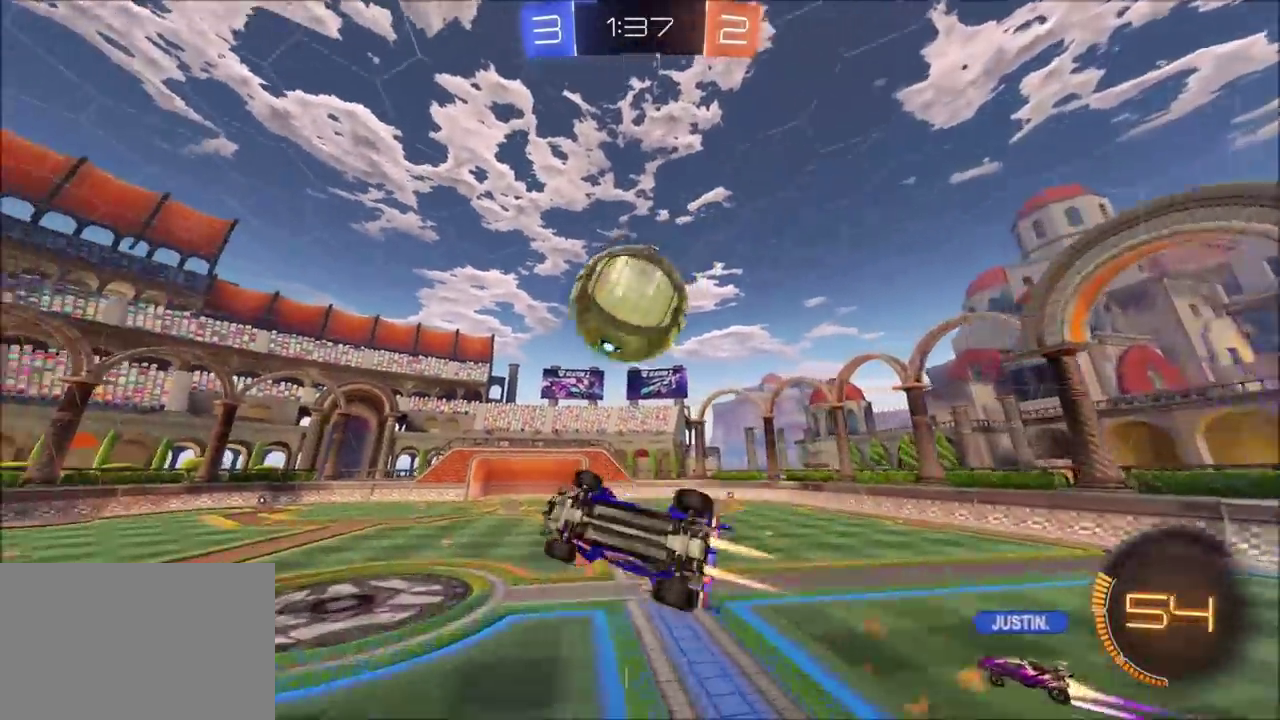
{"buttons": ["R2"], "left_stick": "up-right", "events": [[150, "TRIANGLE", "down"], [200, "SQUARE", "up"], [217, "CROSS", "up"], [217, "left_stick", "down-right"], [283, "TRIANGLE", "up"], [300, "left_stick", "right"], [333, "CIRCLE", "up"], [417, "CROSS", "down"], [417, "left_stick", "up-right"], [483, "CROSS", "up"]]}
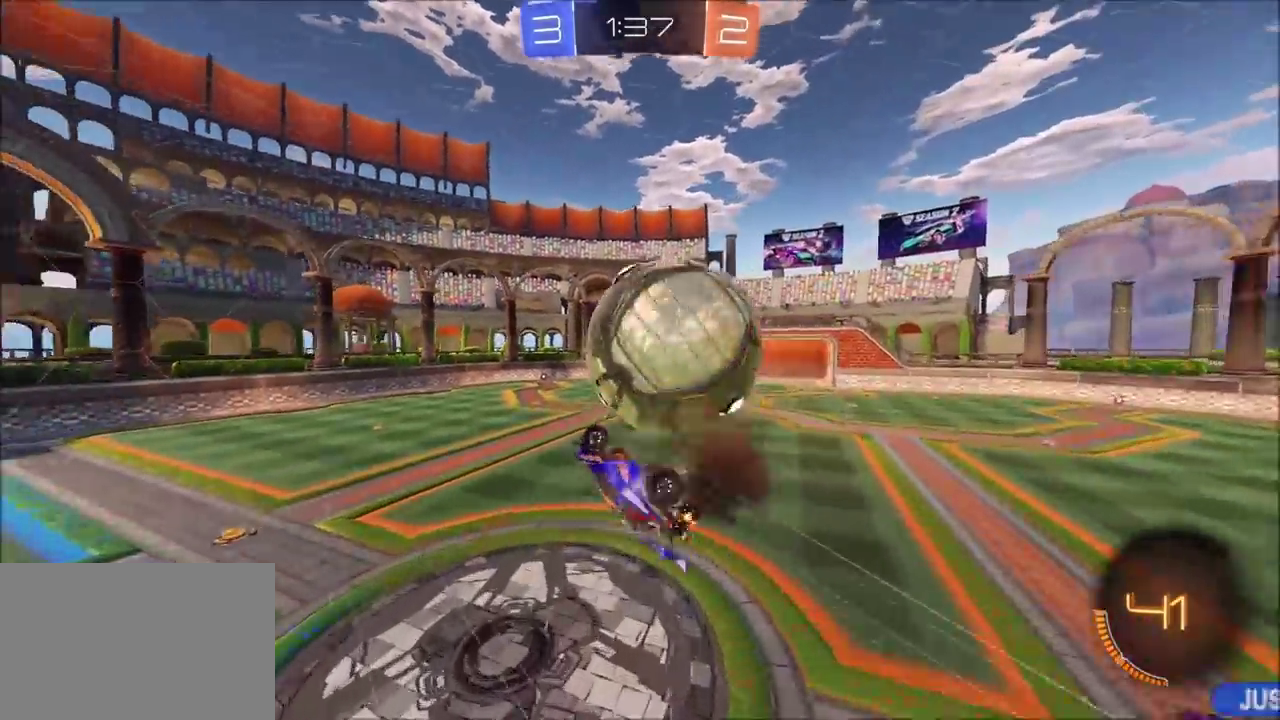
{"buttons": ["CIRCLE", "R2"], "left_stick": "right", "events": [[33, "CROSS", "down"], [150, "CIRCLE", "down"], [183, "CROSS", "up"], [300, "left_stick", "right"]]}